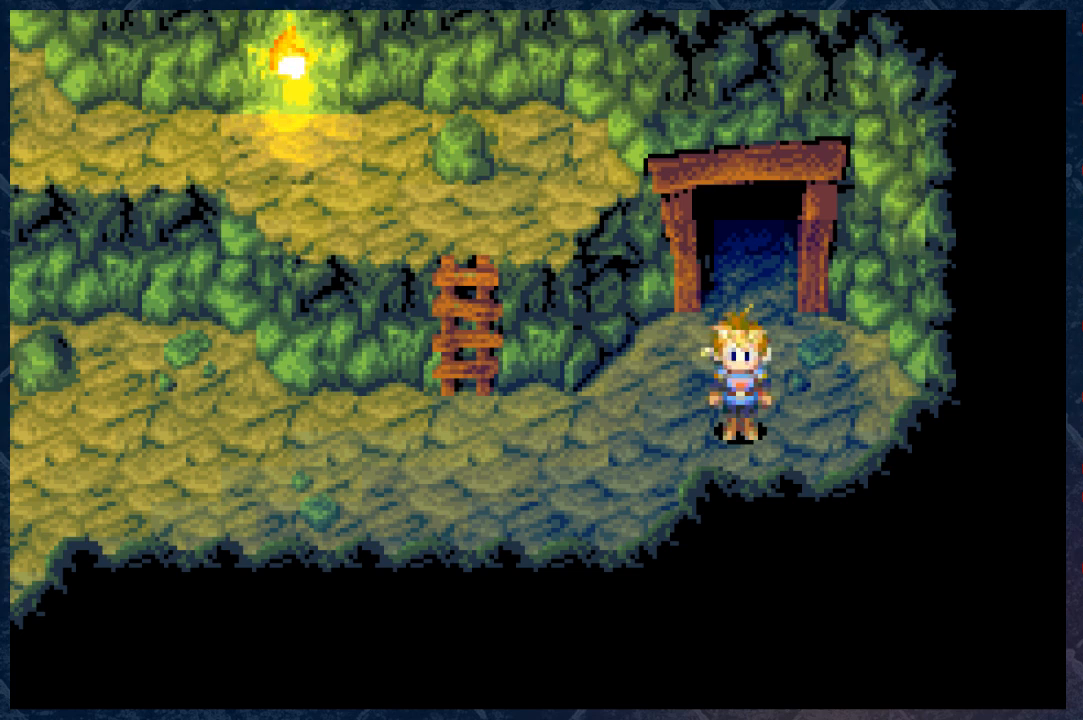
Gameplay with a controller (Xbox layout); each line is a JSON object with the inputs held at the frame after it. "events" lists button and stick changes between this image and that frame as [ms after this image, input, new state], when the widget could be followed in between. Not read: Z.
{"buttons": ["B"], "left_stick": "down-left", "right_stick": "center", "events": [[350, "B", "down"], [350, "left_stick", "down-left"]]}
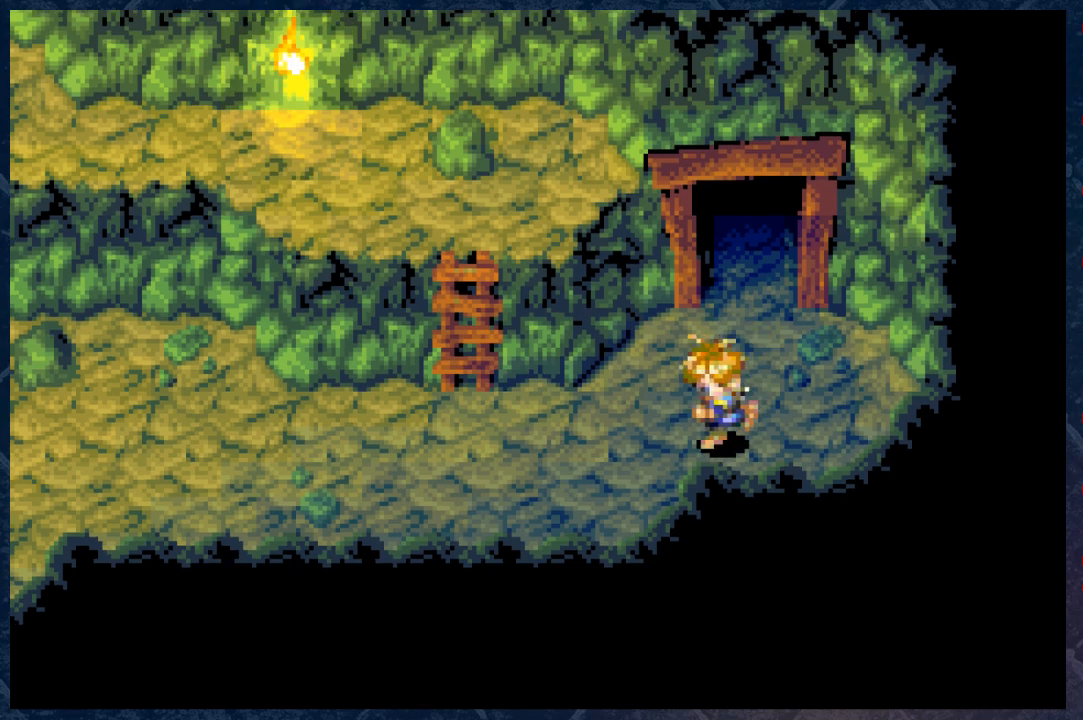
{"buttons": [], "left_stick": "left", "right_stick": "center", "events": [[33, "left_stick", "left"], [467, "B", "up"]]}
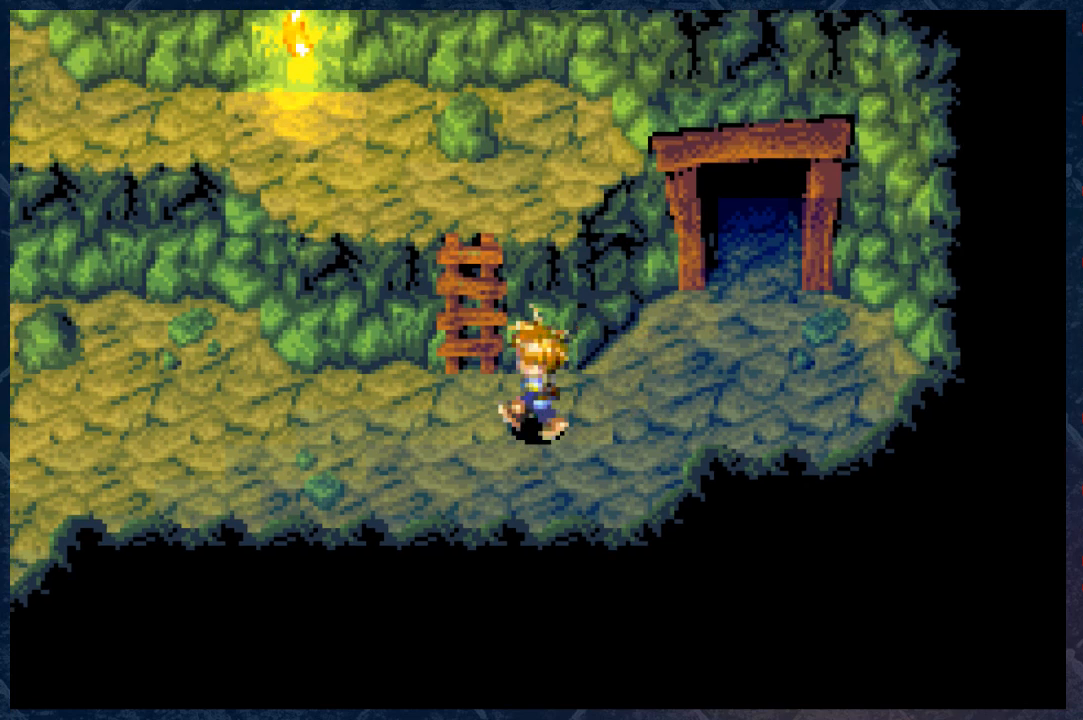
{"buttons": [], "left_stick": "center", "right_stick": "center", "events": [[33, "left_stick", "center"]]}
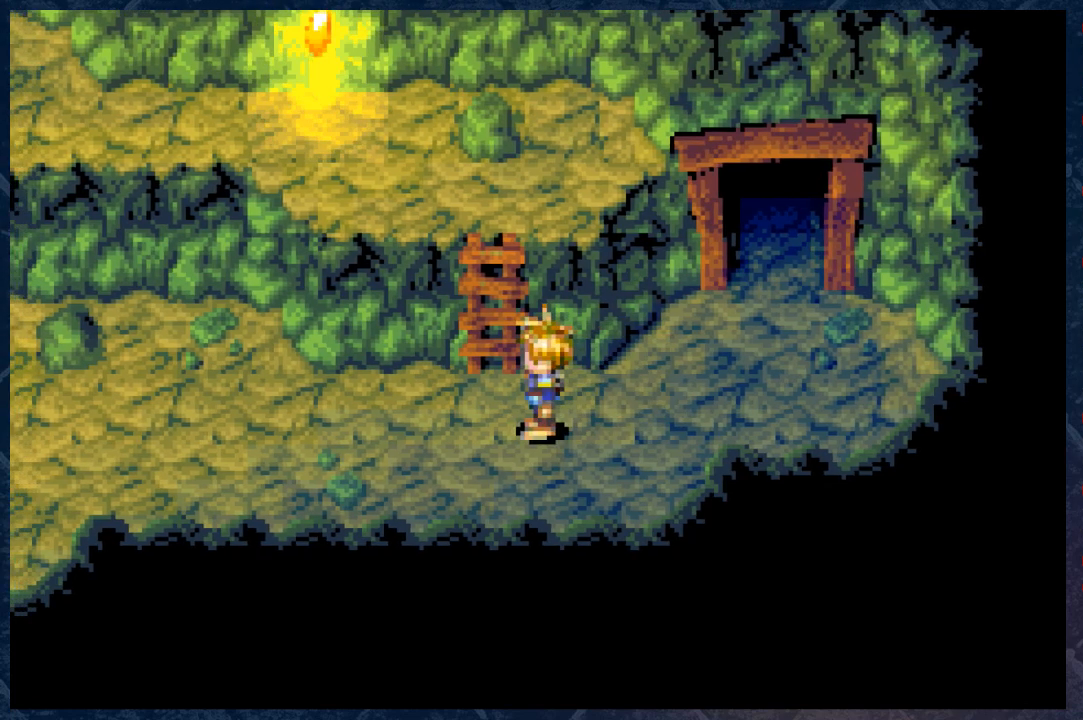
{"buttons": [], "left_stick": "center", "right_stick": "center", "events": []}
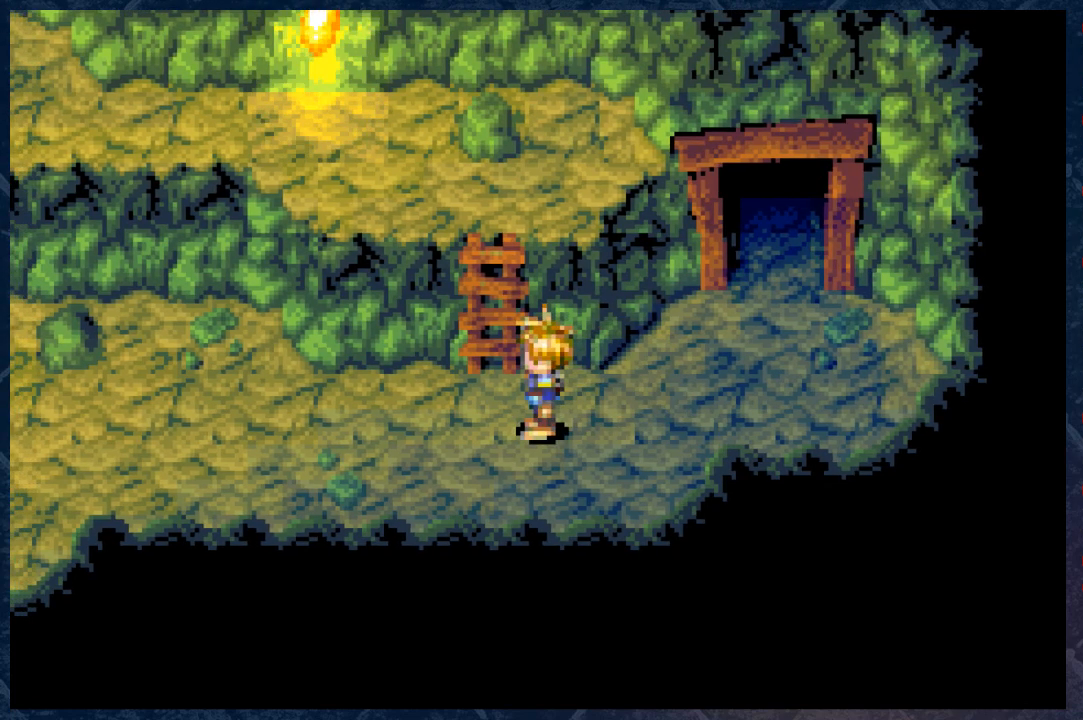
{"buttons": [], "left_stick": "center", "right_stick": "center", "events": []}
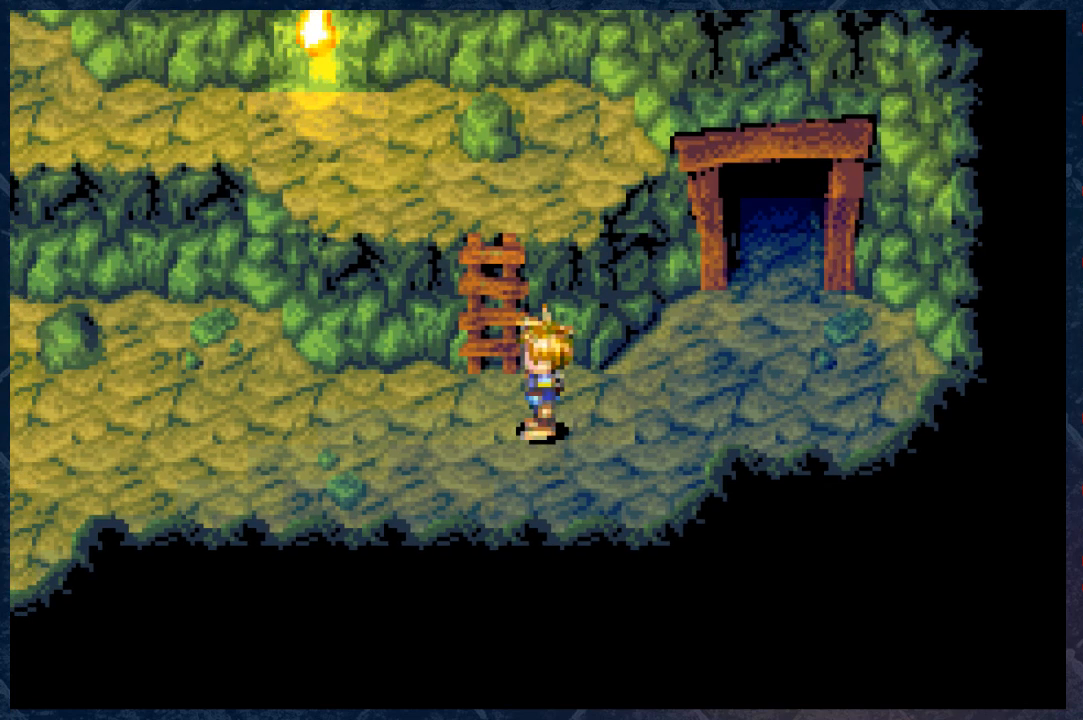
{"buttons": [], "left_stick": "center", "right_stick": "center", "events": []}
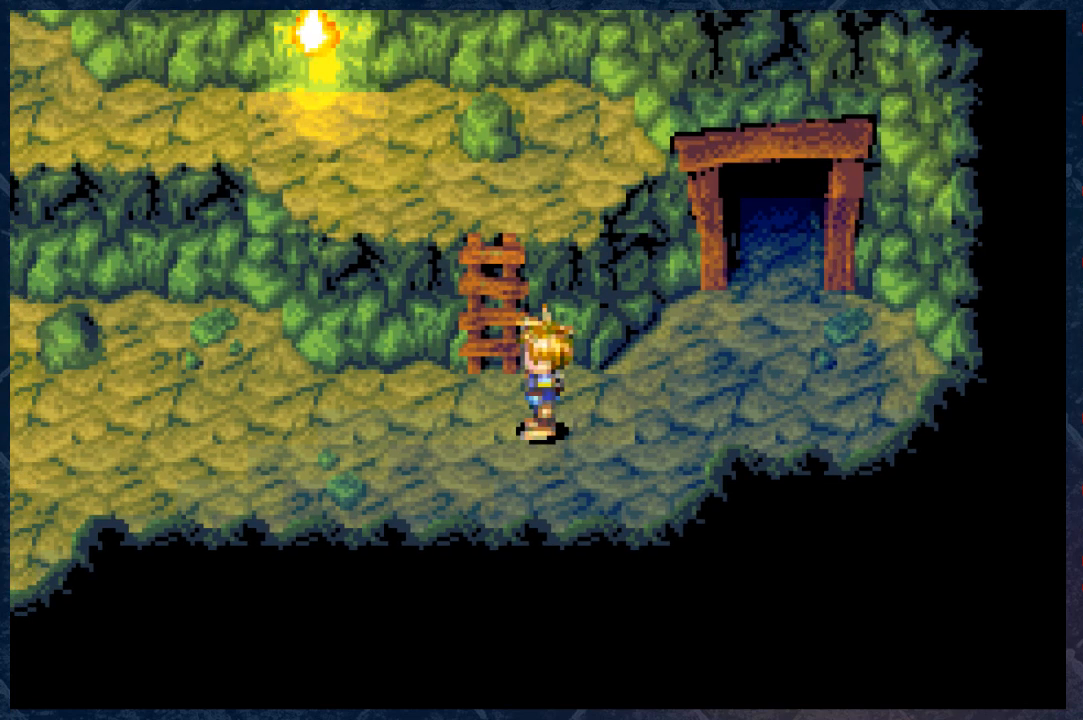
{"buttons": [], "left_stick": "center", "right_stick": "center", "events": []}
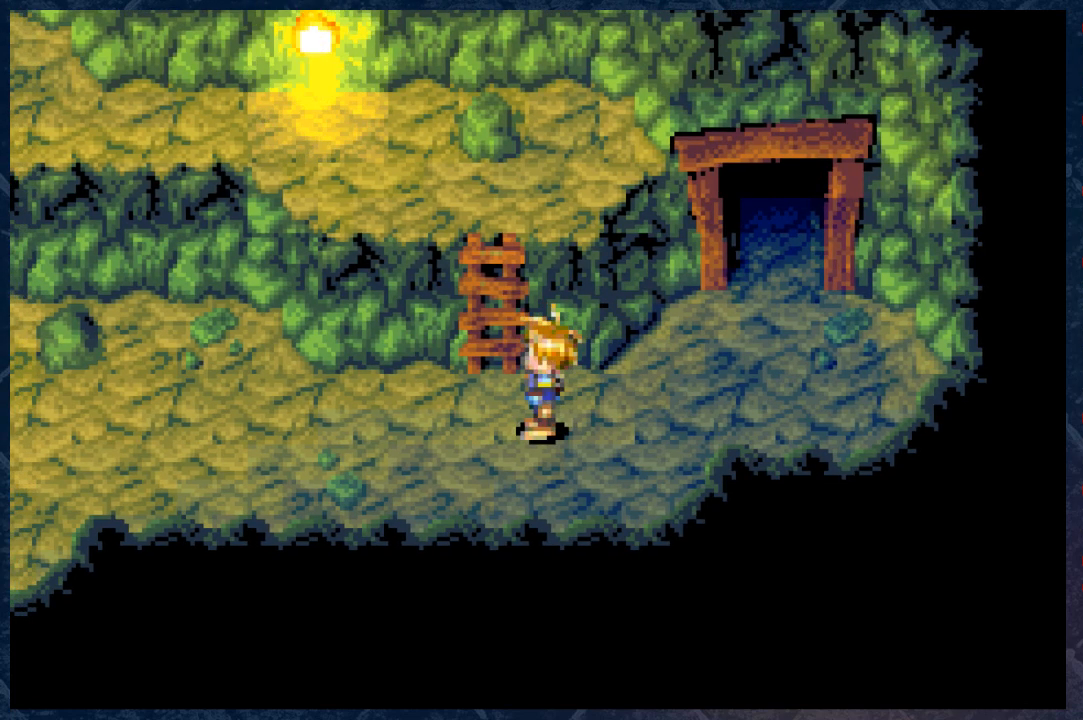
{"buttons": ["B"], "left_stick": "center", "right_stick": "center", "events": [[500, "B", "down"]]}
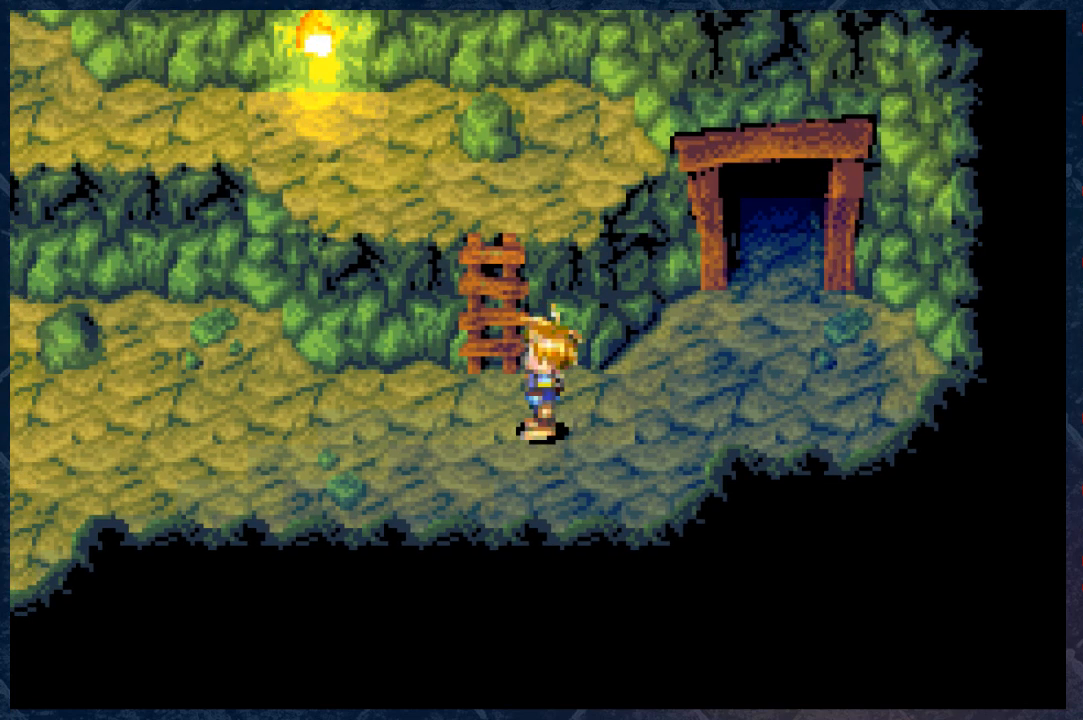
{"buttons": ["B"], "left_stick": "left", "right_stick": "center", "events": [[50, "left_stick", "up-left"], [333, "left_stick", "left"]]}
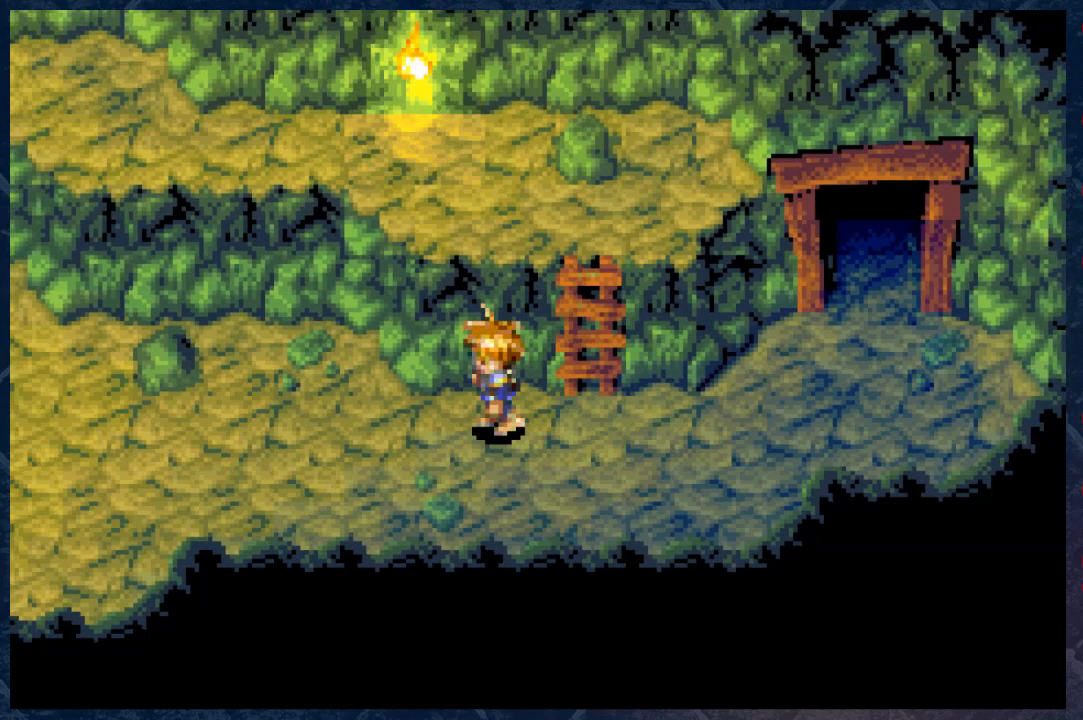
{"buttons": ["B"], "left_stick": "left", "right_stick": "center", "events": []}
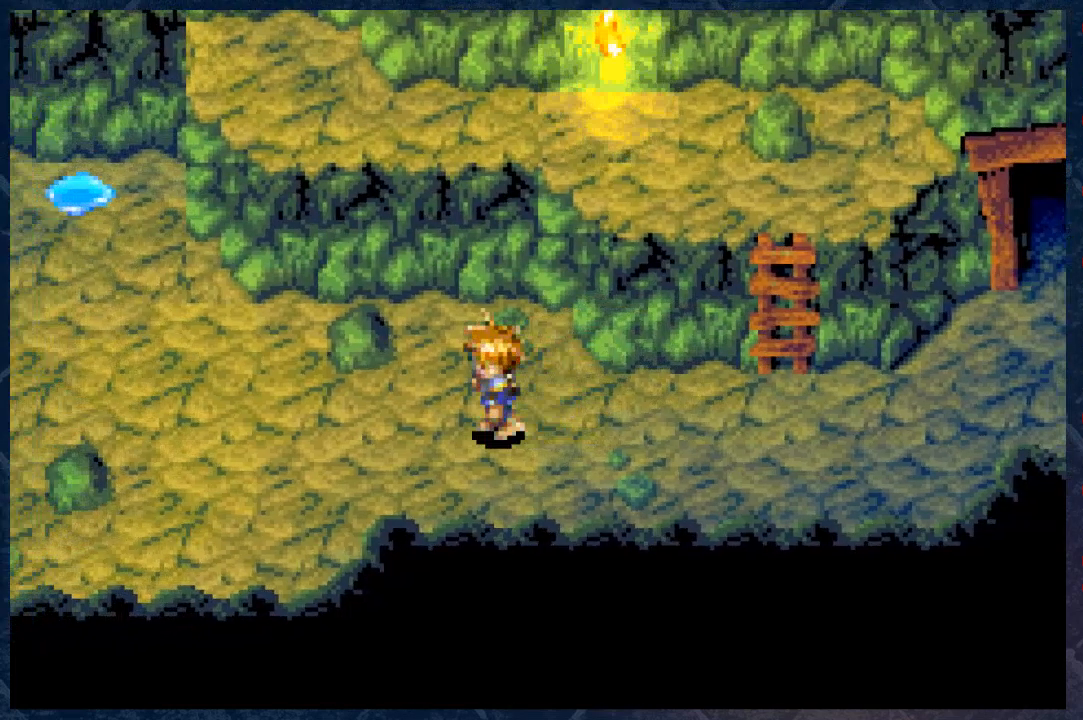
{"buttons": ["B"], "left_stick": "left", "right_stick": "center", "events": []}
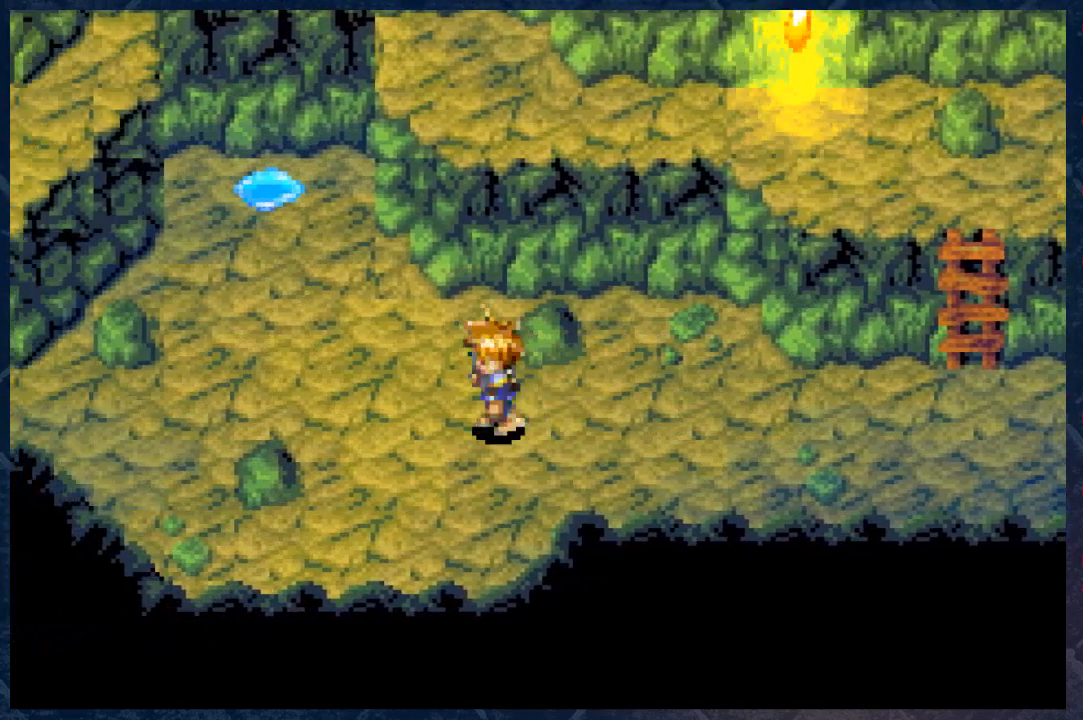
{"buttons": ["B"], "left_stick": "up-left", "right_stick": "center", "events": [[100, "left_stick", "up-left"]]}
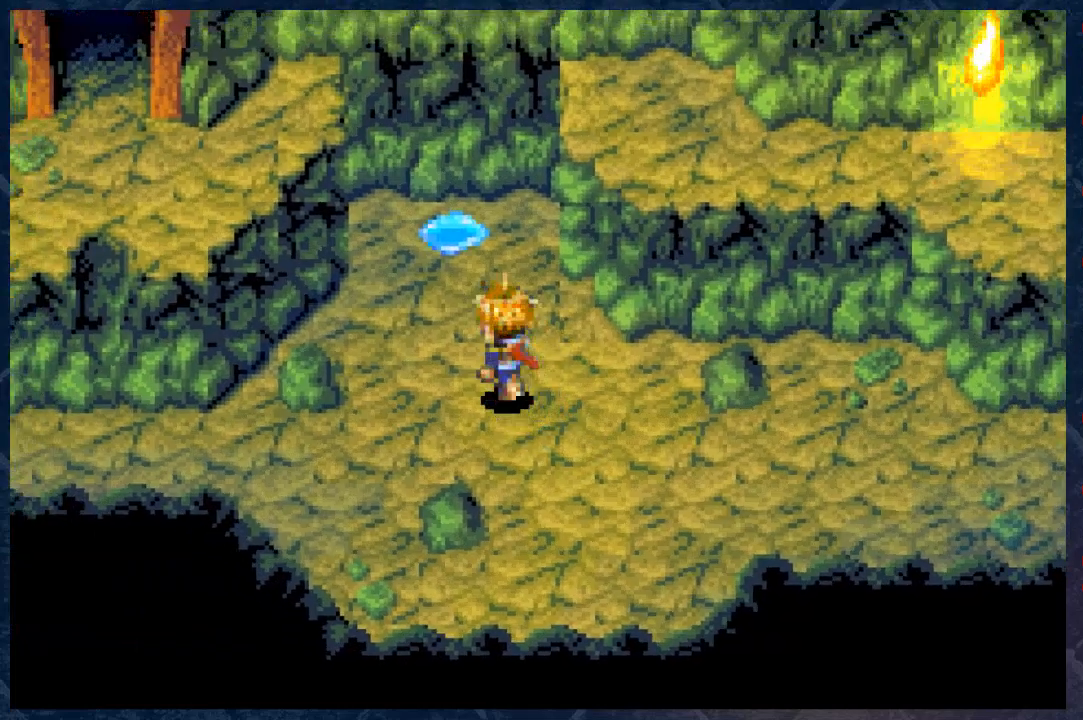
{"buttons": ["B"], "left_stick": "center", "right_stick": "center", "events": [[267, "left_stick", "left"], [383, "left_stick", "center"]]}
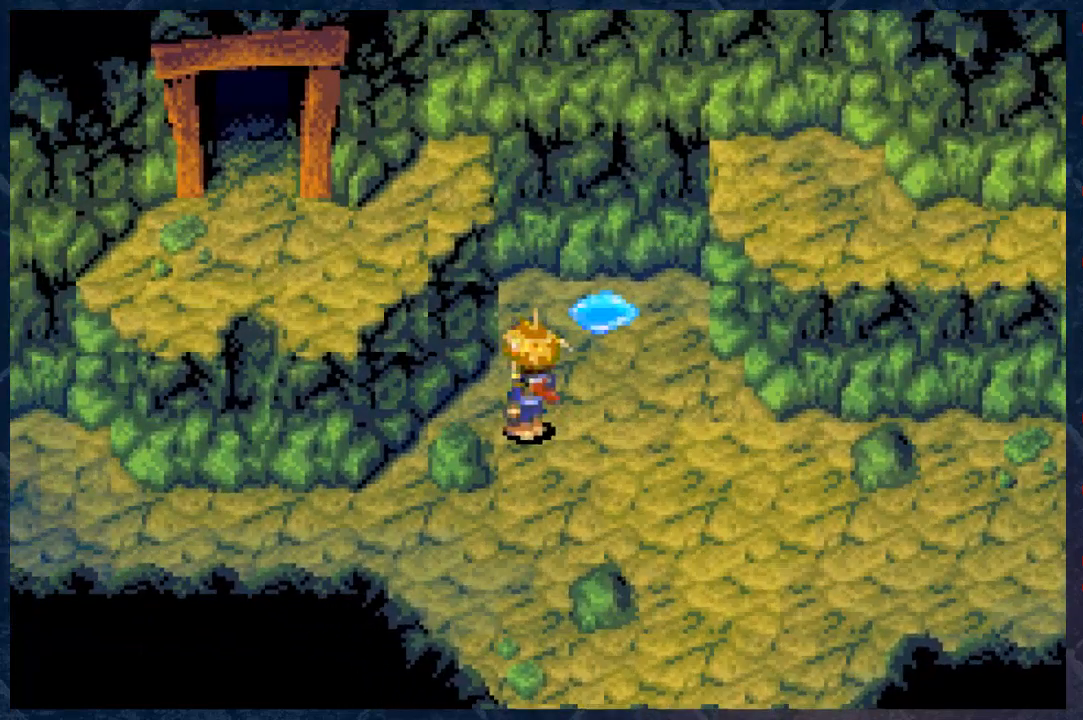
{"buttons": ["B"], "left_stick": "left", "right_stick": "center", "events": [[317, "left_stick", "left"]]}
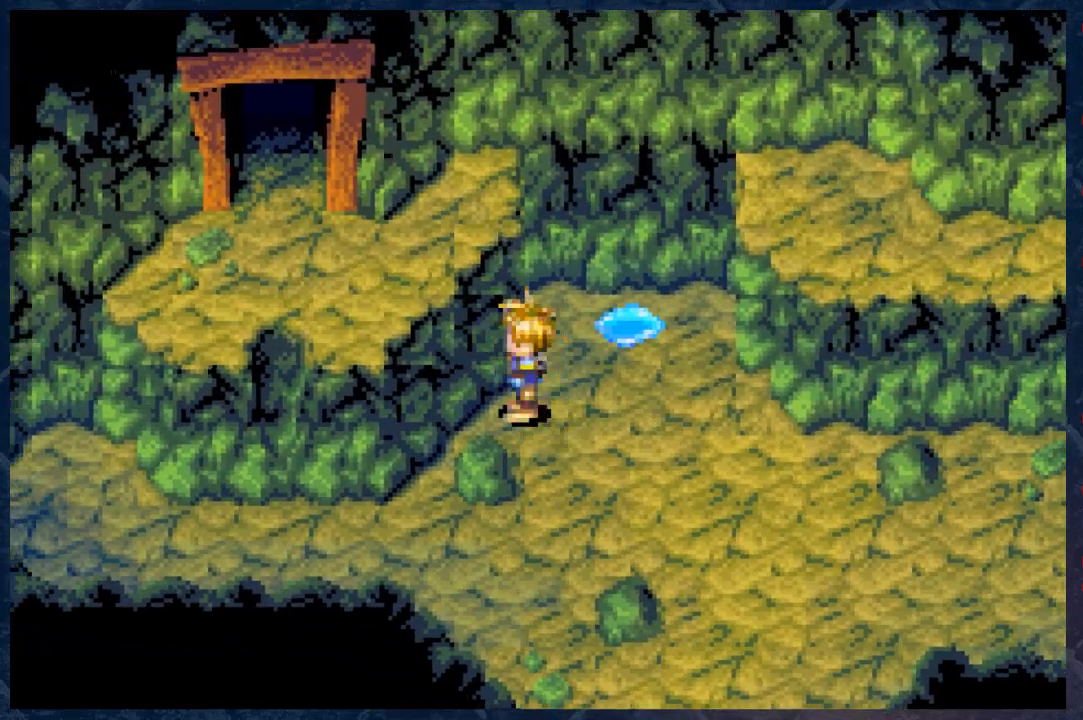
{"buttons": ["B"], "left_stick": "center", "right_stick": "center", "events": [[183, "left_stick", "down-left"], [300, "left_stick", "center"]]}
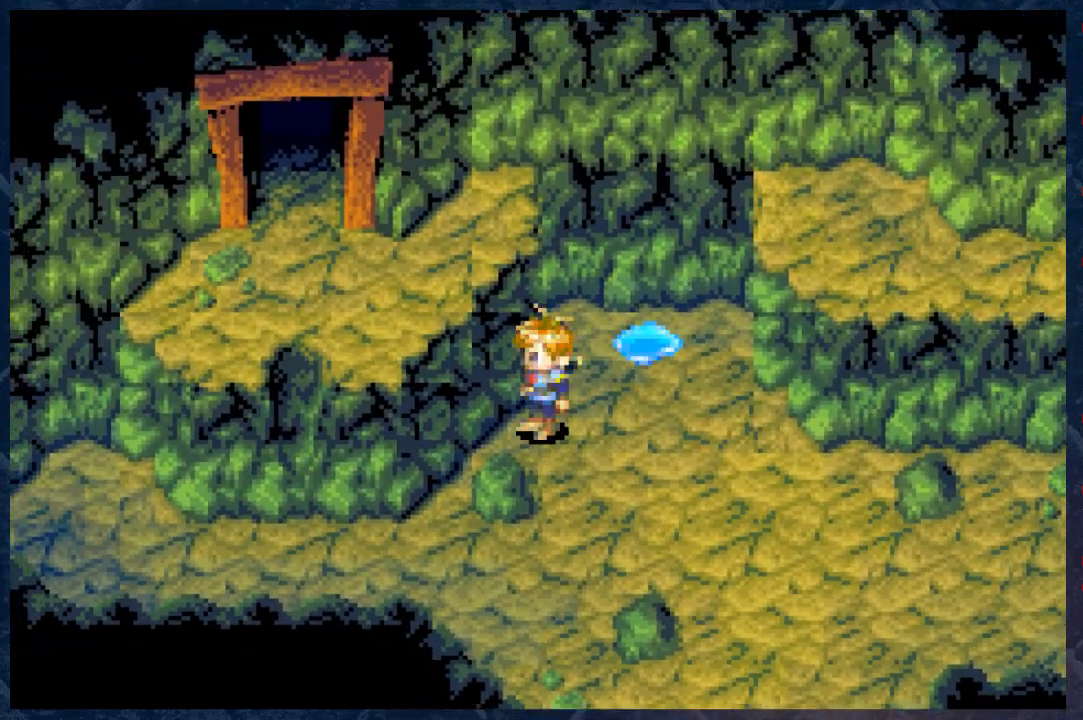
{"buttons": ["B"], "left_stick": "down-right", "right_stick": "center", "events": [[350, "left_stick", "down-right"]]}
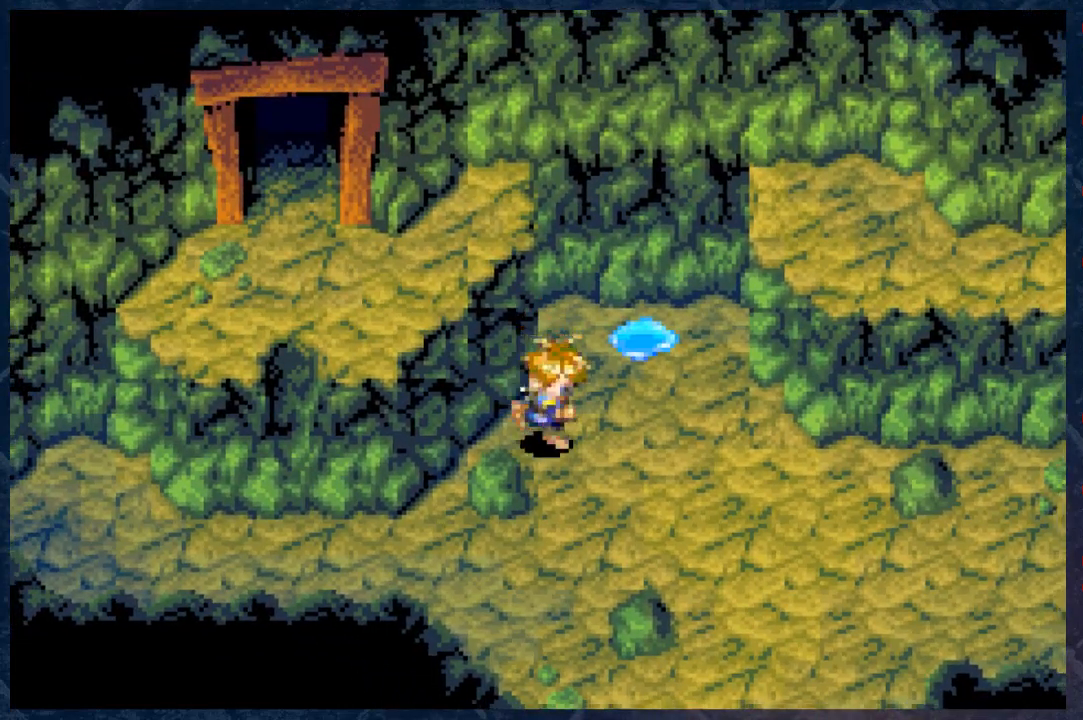
{"buttons": ["B"], "left_stick": "down", "right_stick": "center", "events": [[50, "left_stick", "down"]]}
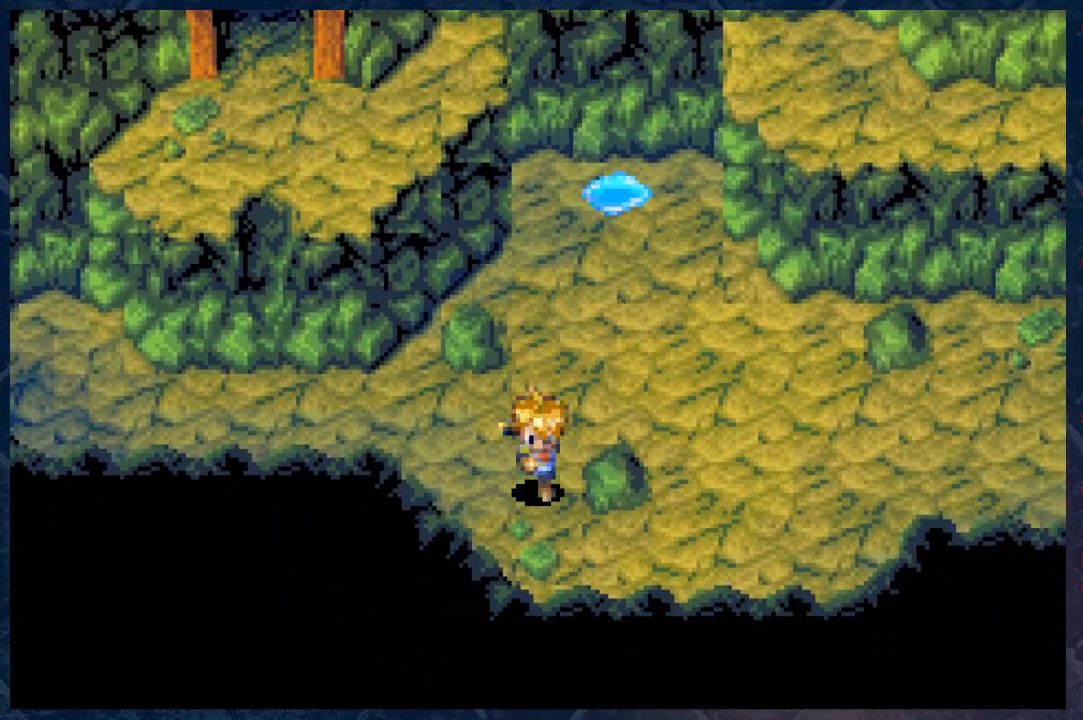
{"buttons": ["B"], "left_stick": "left", "right_stick": "center", "events": [[117, "left_stick", "up-left"], [350, "left_stick", "left"]]}
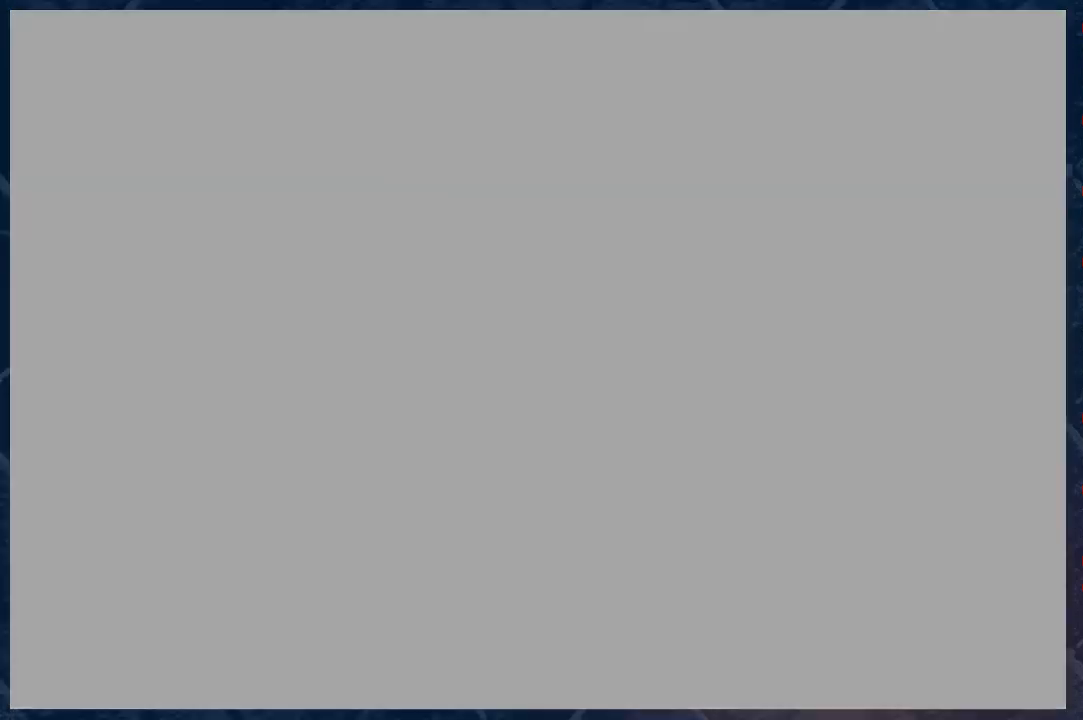
{"buttons": [], "left_stick": "center", "right_stick": "center", "events": [[117, "left_stick", "center"], [217, "B", "up"]]}
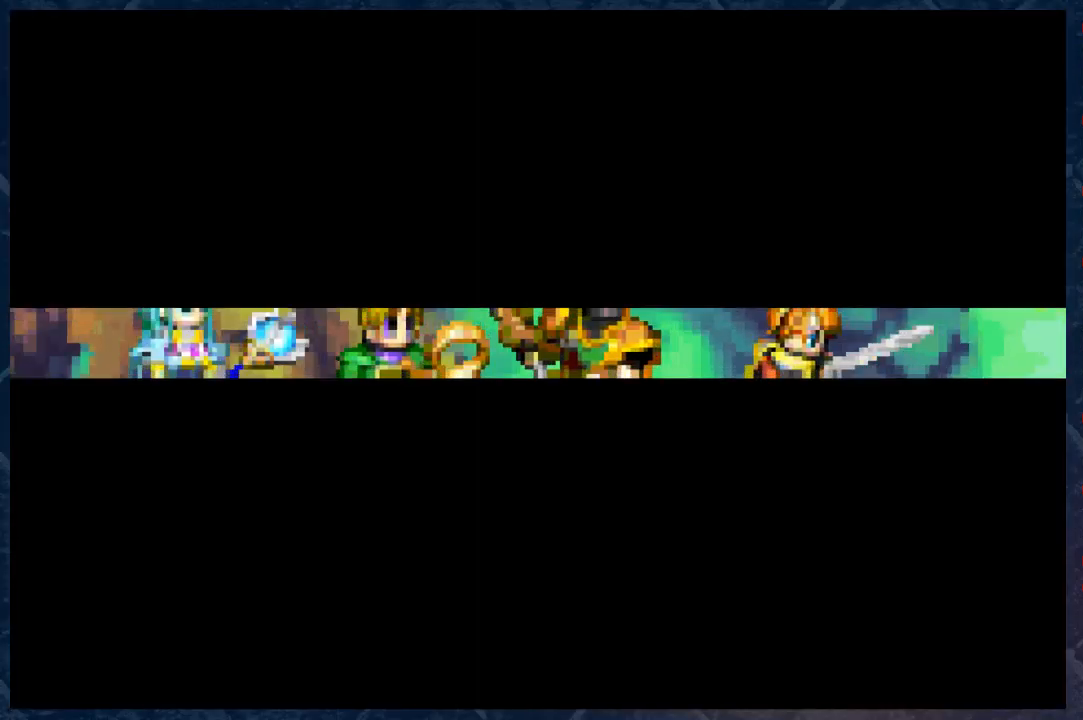
{"buttons": [], "left_stick": "center", "right_stick": "center", "events": [[100, "A", "down"], [183, "A", "up"], [300, "A", "down"], [367, "A", "up"]]}
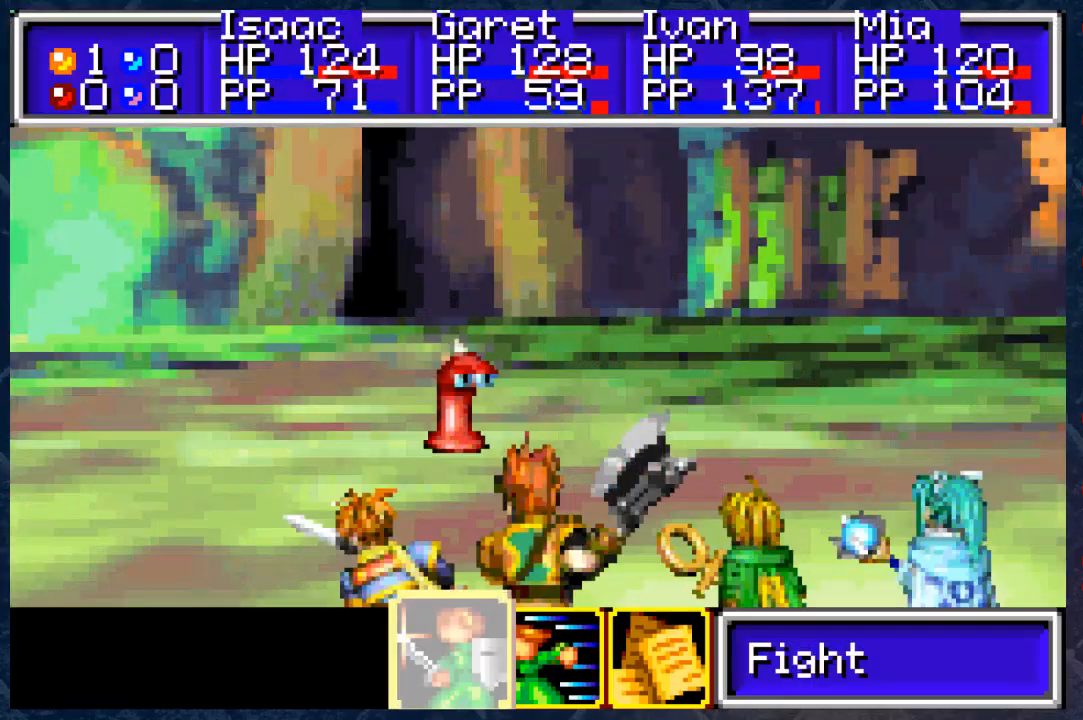
{"buttons": [], "left_stick": "center", "right_stick": "center", "events": [[383, "A", "down"], [500, "A", "up"]]}
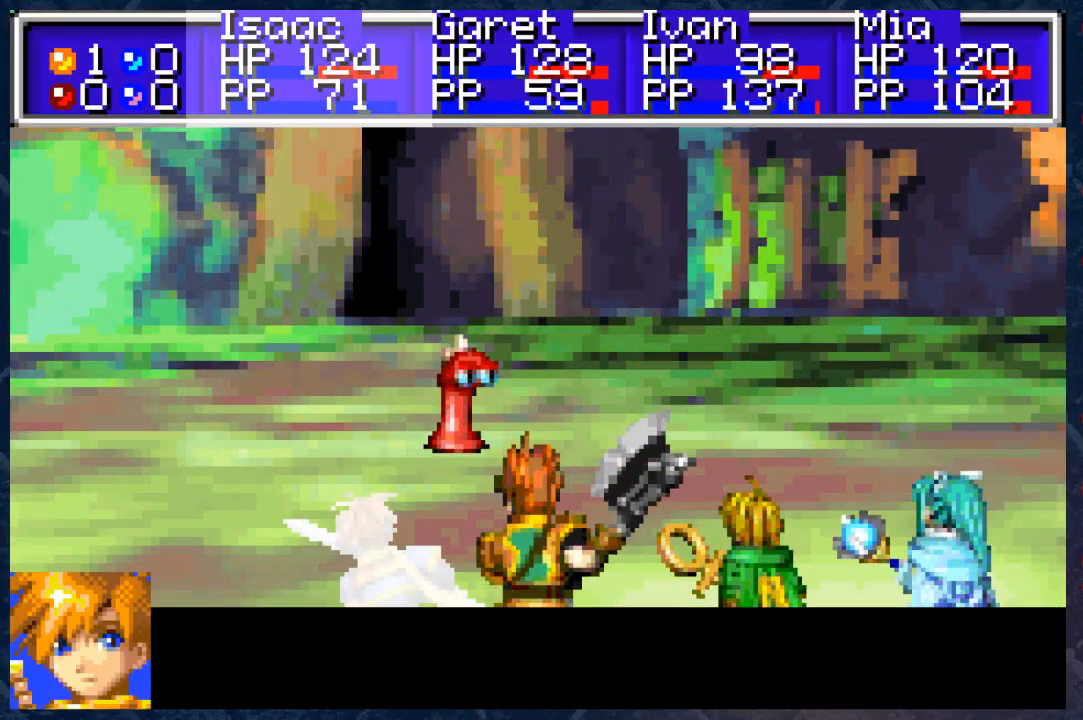
{"buttons": [], "left_stick": "center", "right_stick": "center", "events": [[50, "A", "down"], [100, "A", "up"], [183, "A", "down"], [250, "A", "up"], [350, "A", "down"], [417, "A", "up"], [483, "A", "down"], [500, "A", "up"]]}
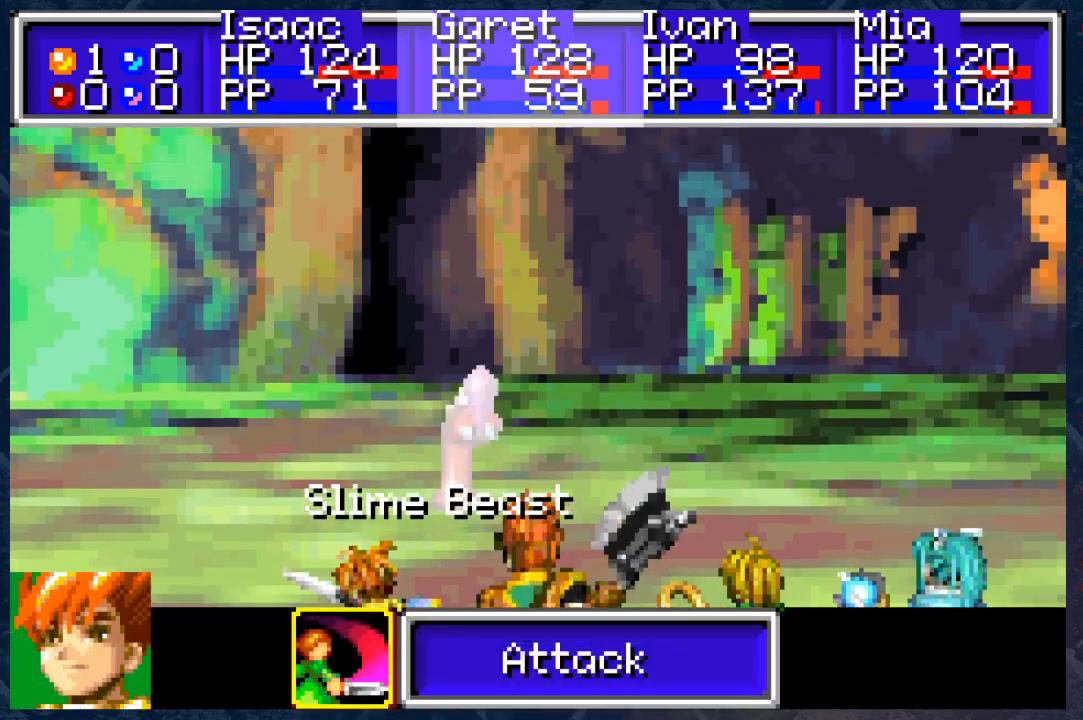
{"buttons": ["A"], "left_stick": "center", "right_stick": "center", "events": [[100, "A", "down"], [167, "A", "up"], [233, "A", "down"], [283, "A", "up"], [367, "A", "down"], [383, "A", "up"], [483, "A", "down"]]}
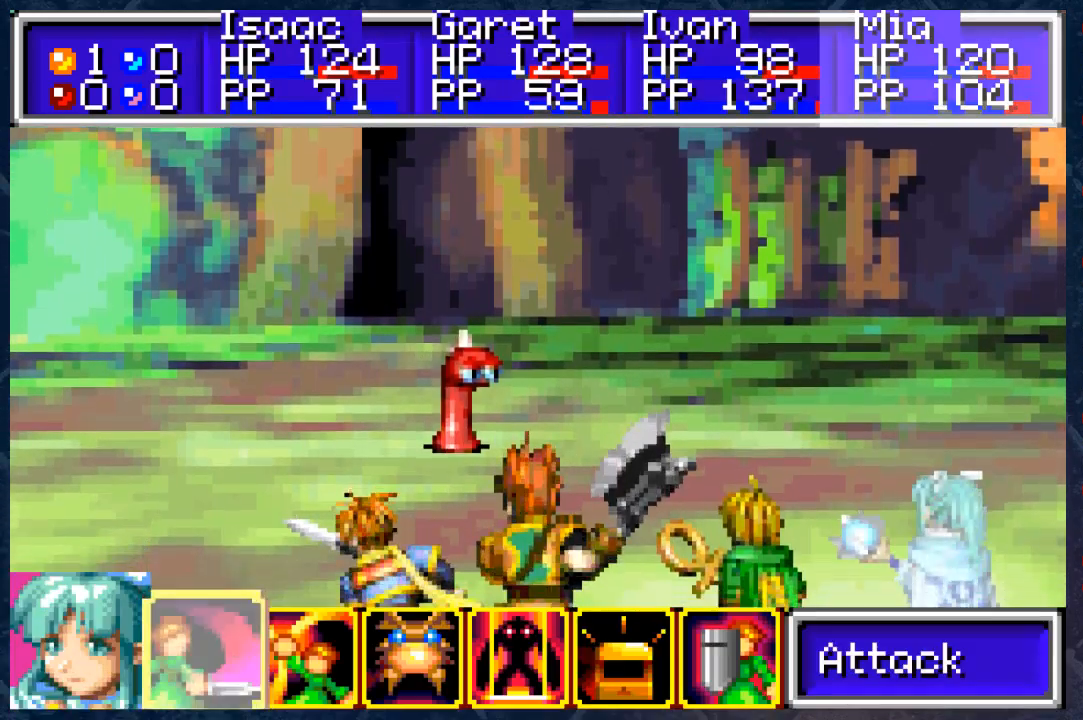
{"buttons": [], "left_stick": "center", "right_stick": "center", "events": [[33, "A", "up"], [100, "A", "down"], [167, "A", "up"]]}
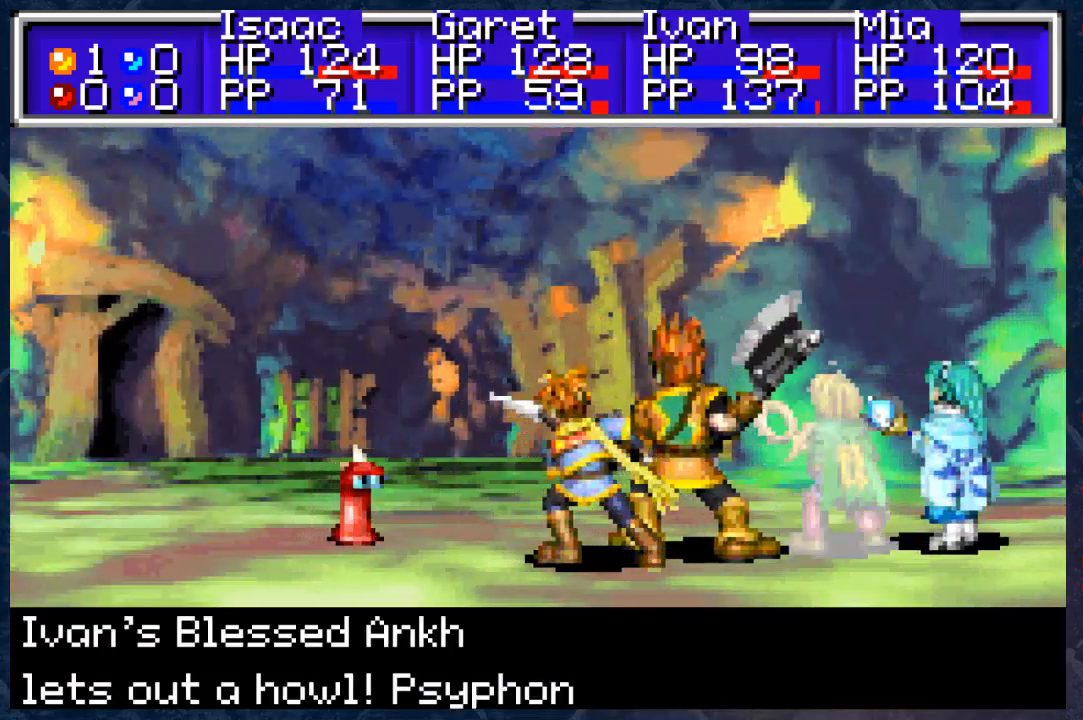
{"buttons": [], "left_stick": "center", "right_stick": "center", "events": []}